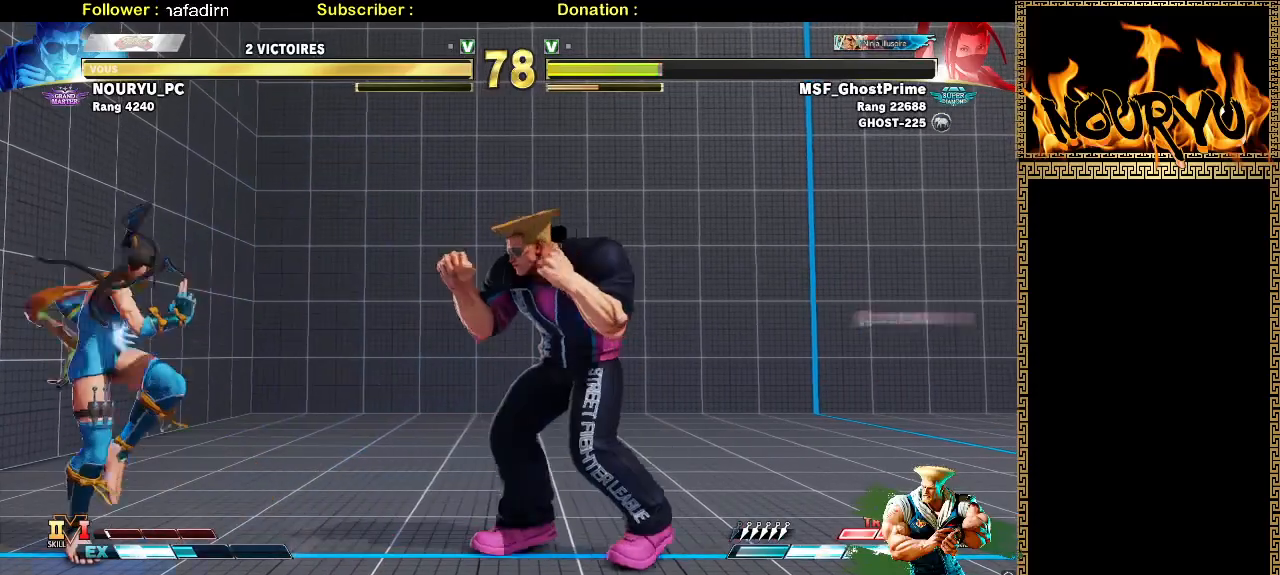
Gameplay with a controller (arcade stick); each line is a JSON object with the inputs held at the frame after it (dt_ms = milliseconds from this image to that frame). "events" lists button and stick changes between this image and that frame as [ms after this image, input, new state], when the widget could be followed in between. Not read: L3 R1 R3.
{"dt_ms": 500, "buttons": [], "left_stick": "down-right", "events": [[67, "left_stick", "left"], [117, "left_stick", "up-left"], [367, "left_stick", "center"], [417, "left_stick", "down-right"]]}
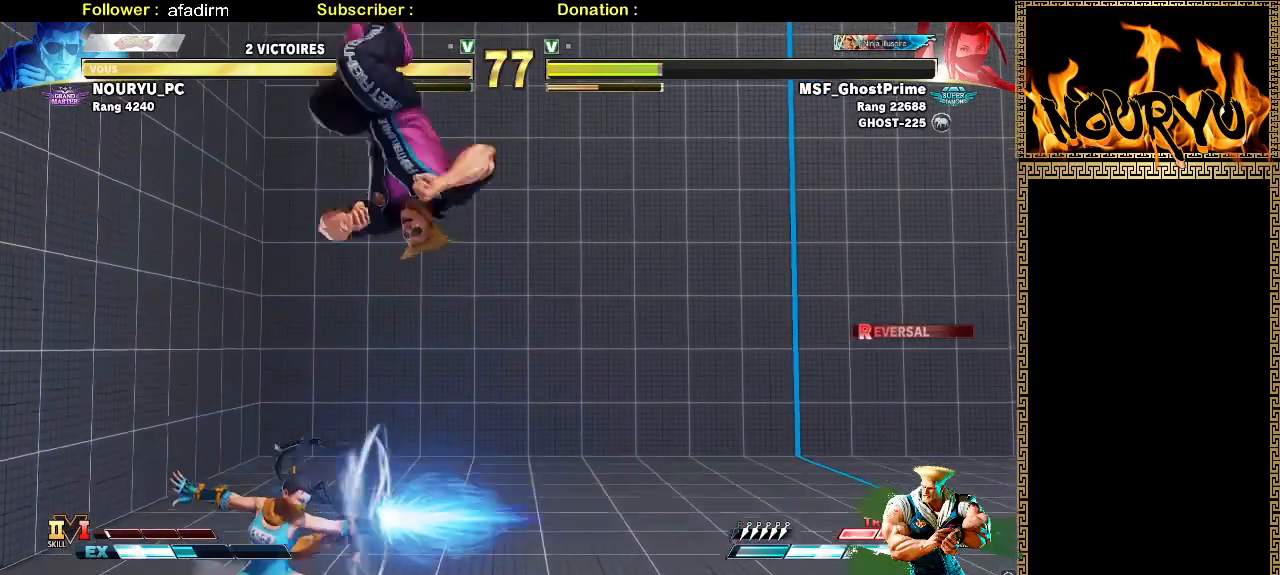
{"dt_ms": 1000, "buttons": [], "left_stick": "down-left", "events": [[117, "left_stick", "down-left"], [567, "left_stick", "right"], [983, "left_stick", "down-left"]]}
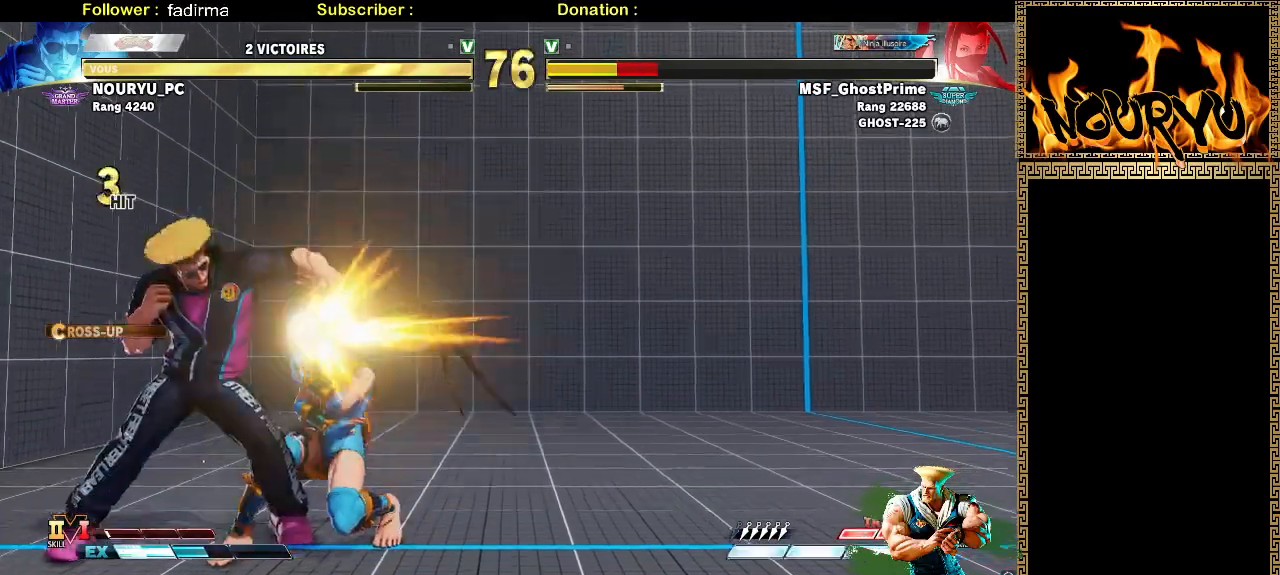
{"dt_ms": 1000, "buttons": [], "left_stick": "down-left", "events": [[450, "SQUARE", "down"], [700, "SQUARE", "up"], [783, "left_stick", "left"], [917, "left_stick", "down-left"]]}
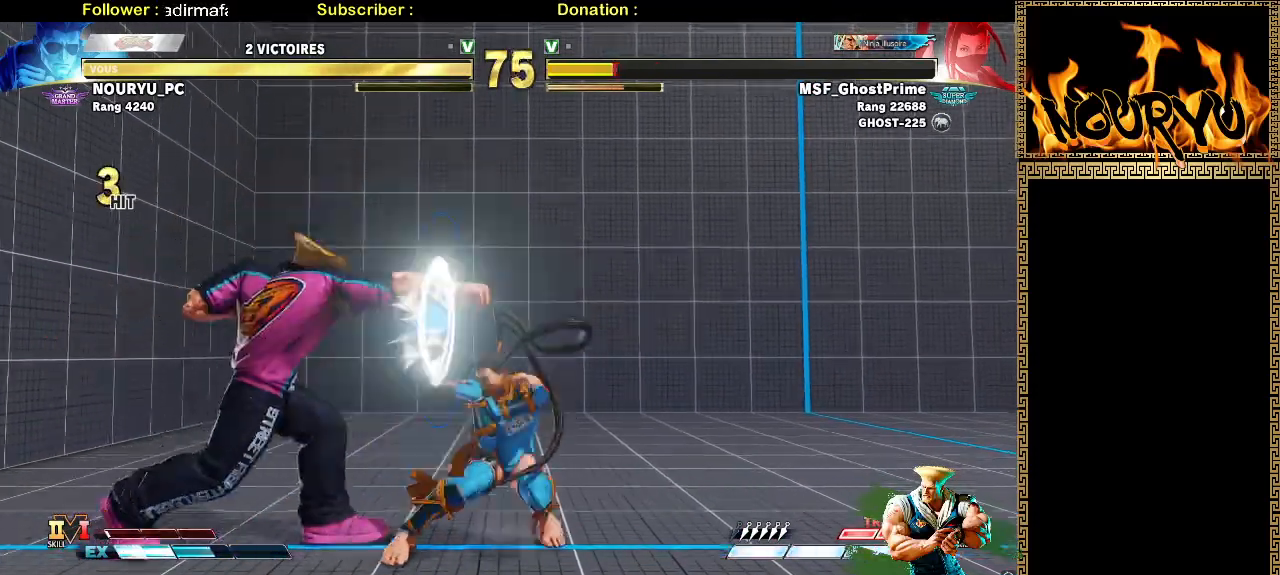
{"dt_ms": 500, "buttons": [], "left_stick": "down-left", "events": []}
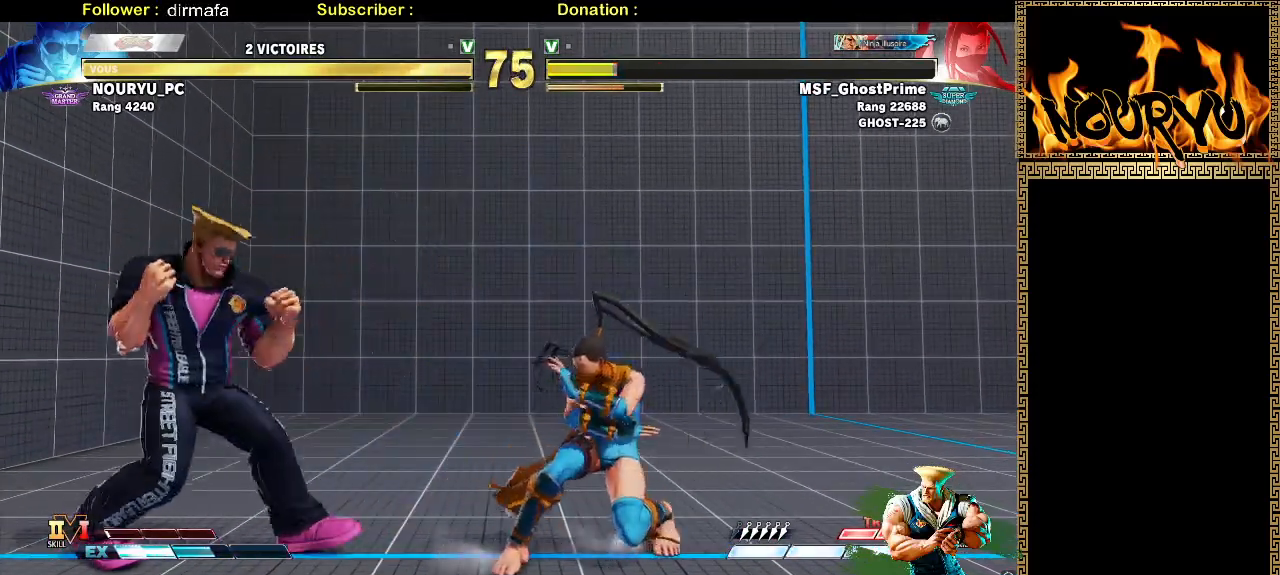
{"dt_ms": 500, "buttons": [], "left_stick": "down-left", "events": [[83, "left_stick", "right"], [183, "left_stick", "center"], [233, "left_stick", "down-left"]]}
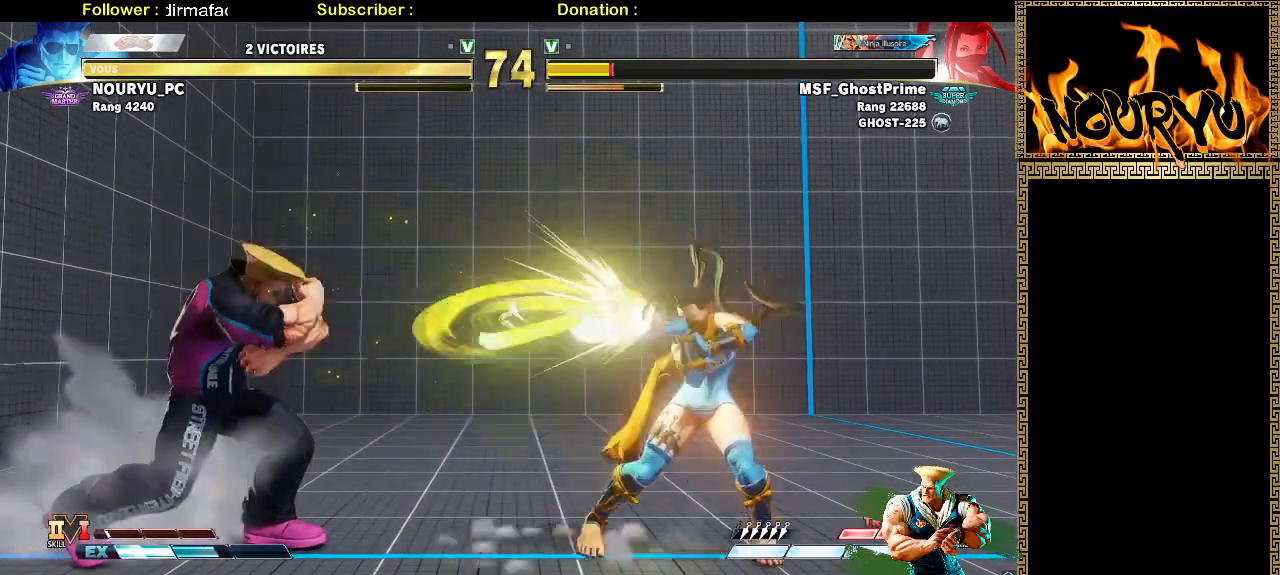
{"dt_ms": 500, "buttons": [], "left_stick": "down-left", "events": []}
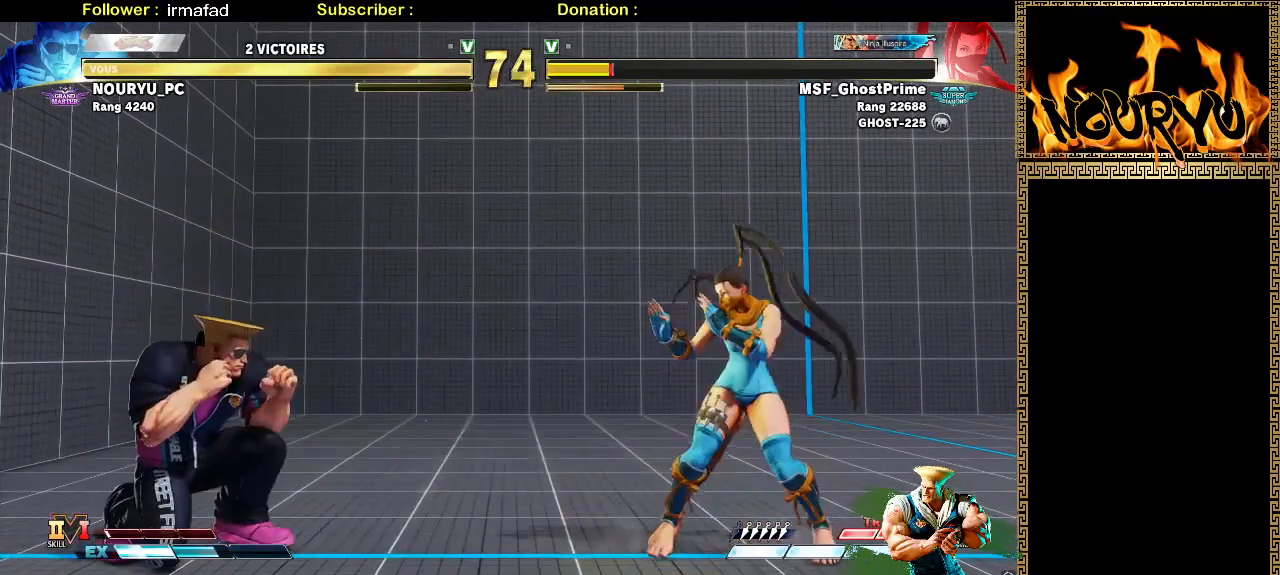
{"dt_ms": 500, "buttons": [], "left_stick": "down-left", "events": []}
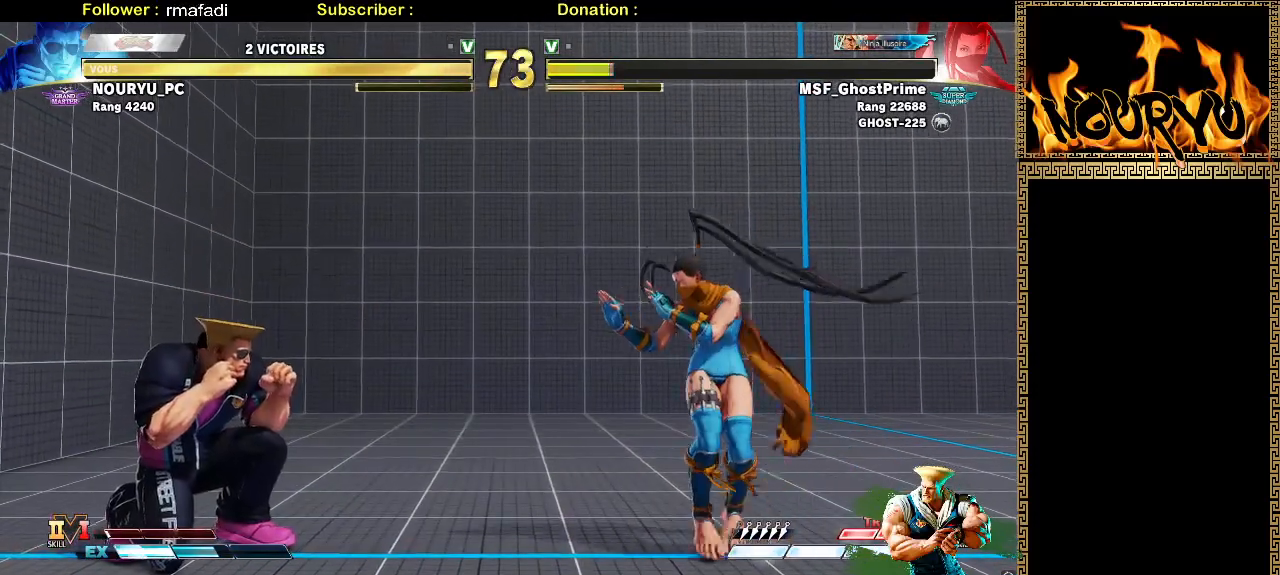
{"dt_ms": 500, "buttons": [], "left_stick": "down-left", "events": []}
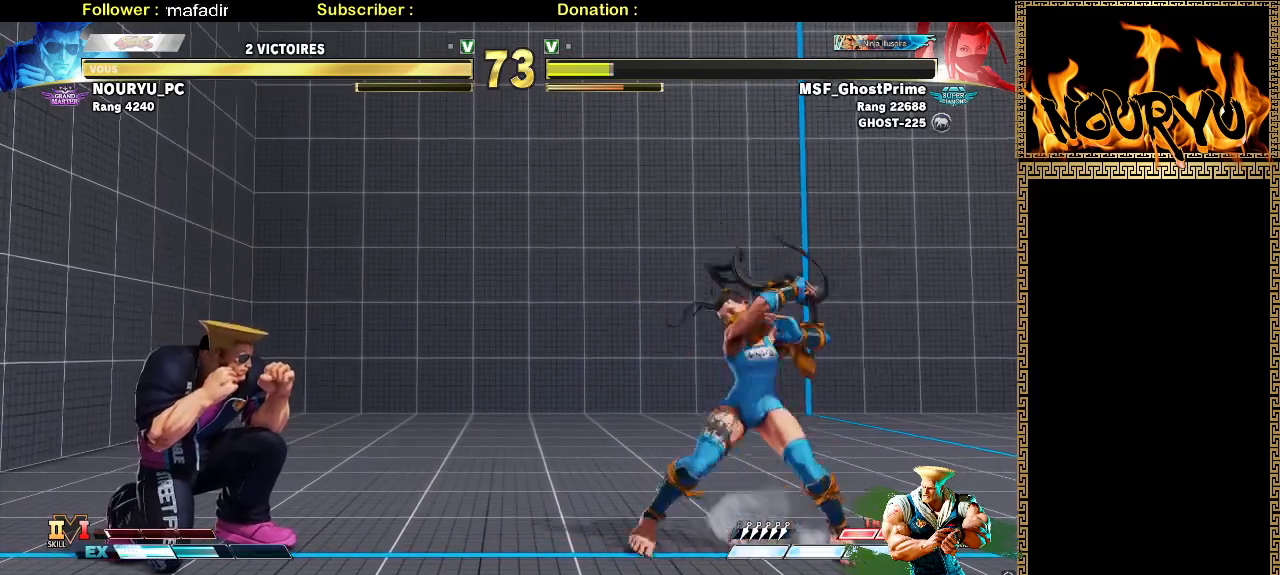
{"dt_ms": 500, "buttons": [], "left_stick": "down-left", "events": []}
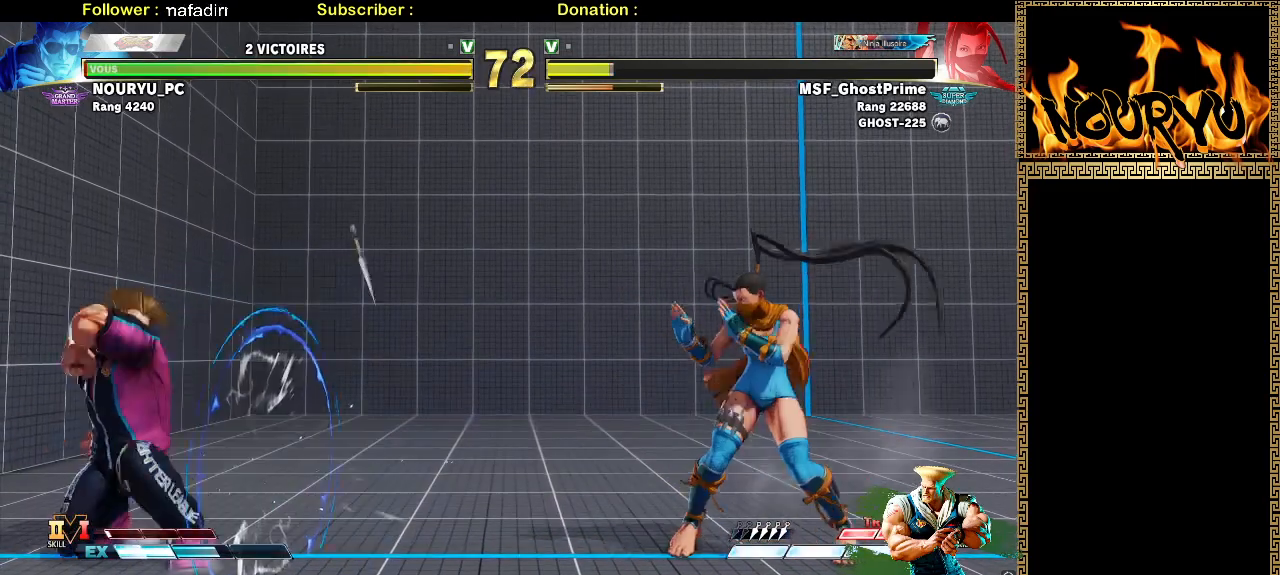
{"dt_ms": 500, "buttons": [], "left_stick": "down-left", "events": []}
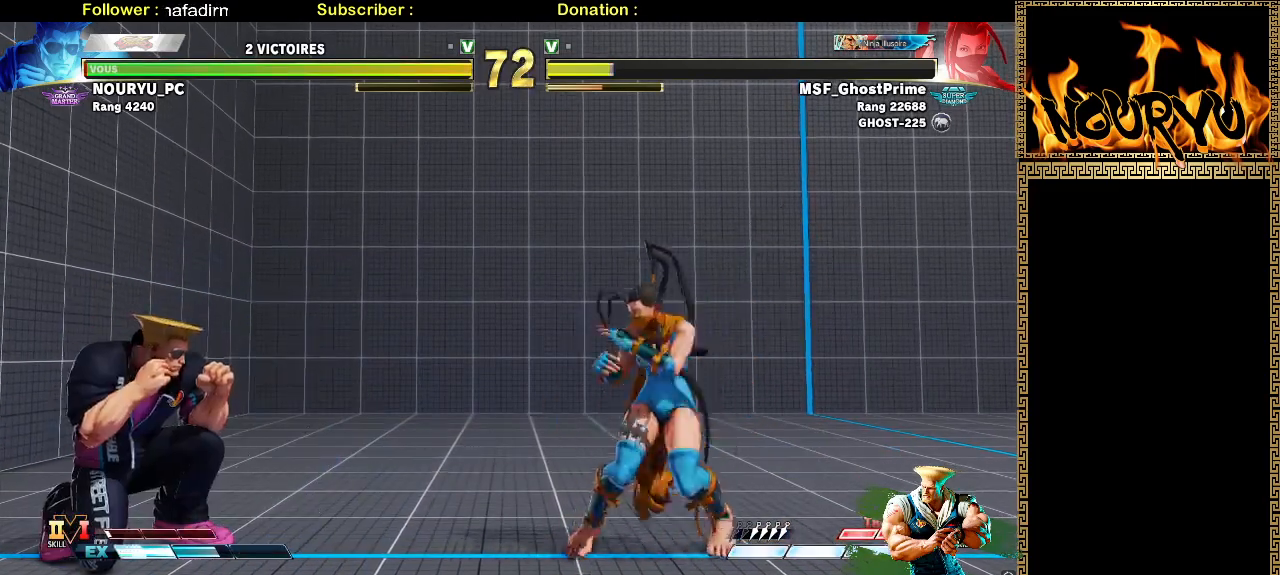
{"dt_ms": 500, "buttons": [], "left_stick": "down-left", "events": []}
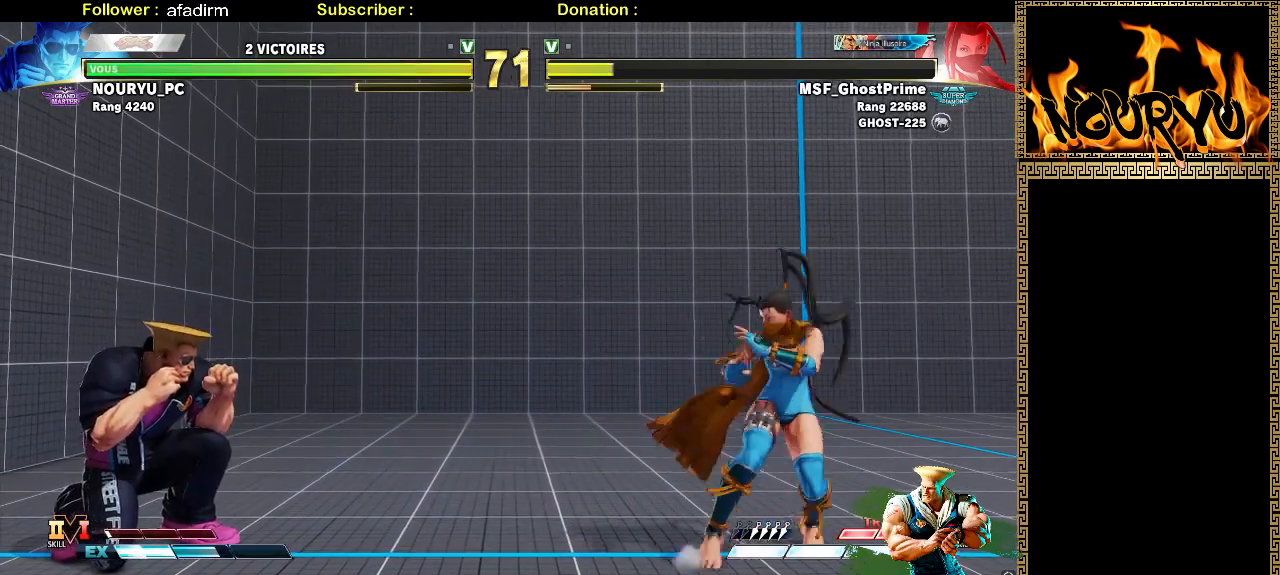
{"dt_ms": 500, "buttons": [], "left_stick": "down-left", "events": []}
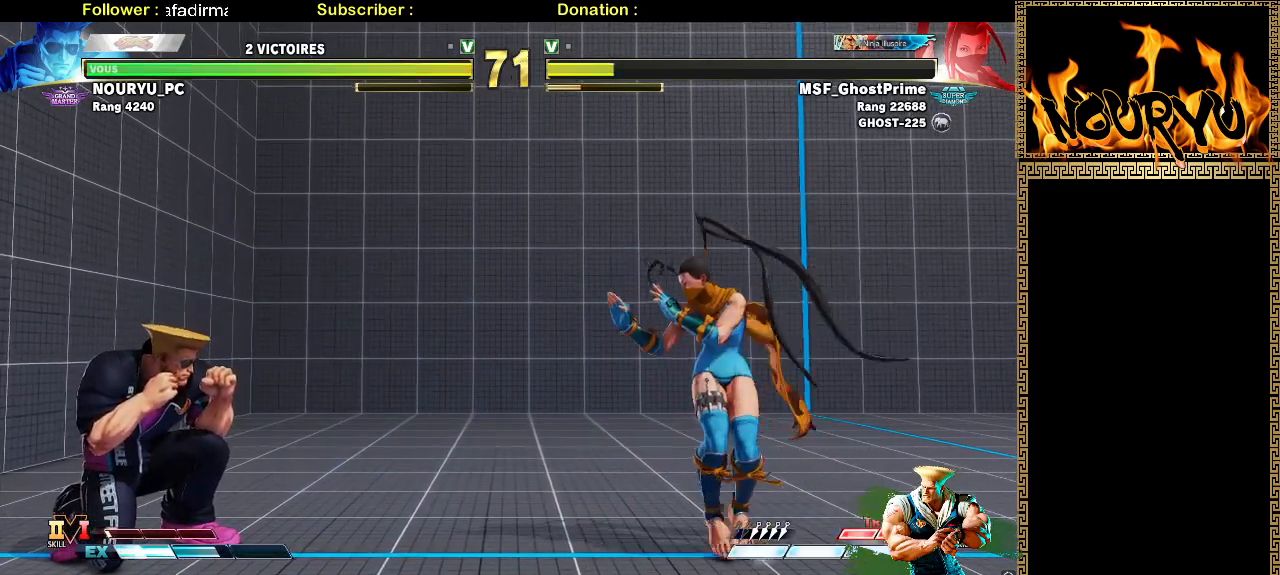
{"dt_ms": 500, "buttons": [], "left_stick": "down-left", "events": []}
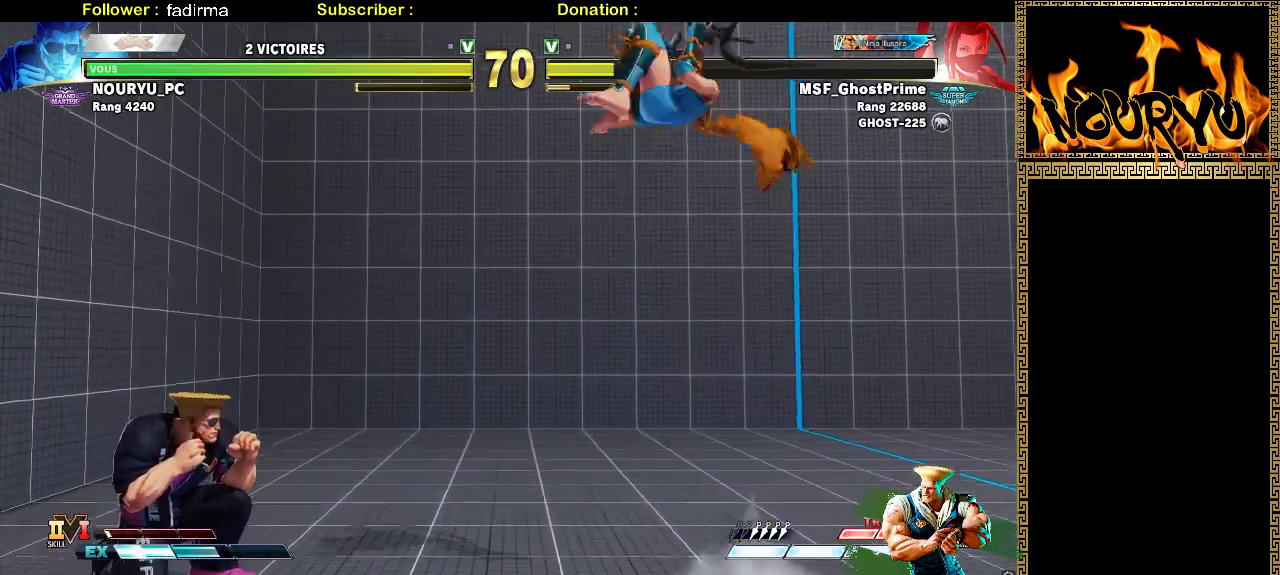
{"dt_ms": 1000, "buttons": [], "left_stick": "down-left"}
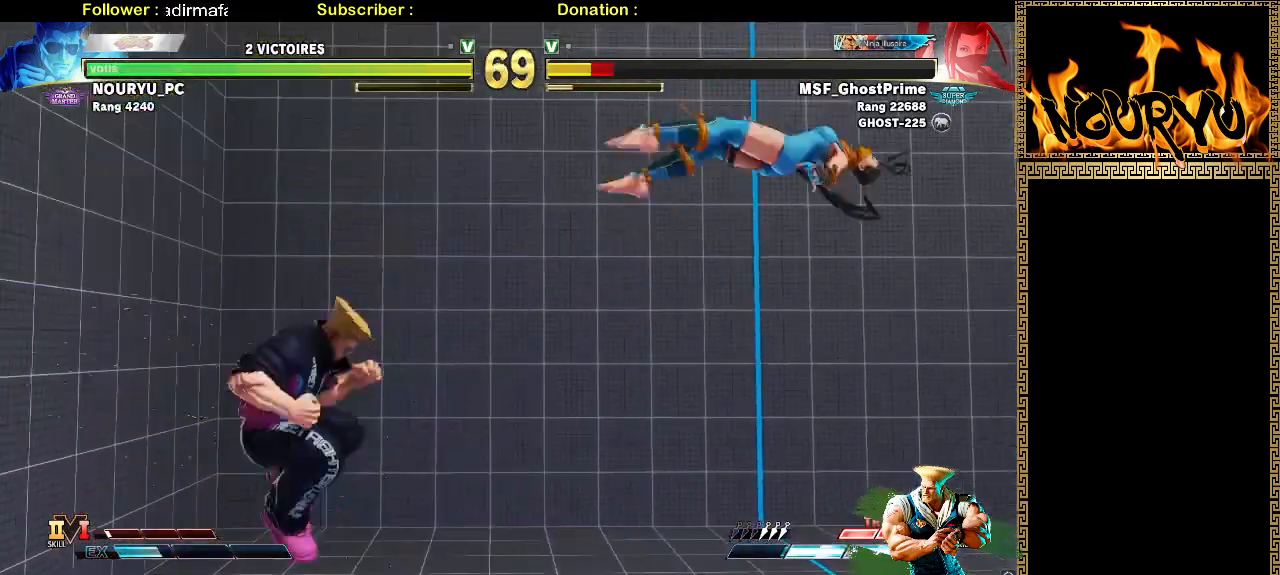
{"dt_ms": 500, "buttons": [], "left_stick": "down-left", "events": []}
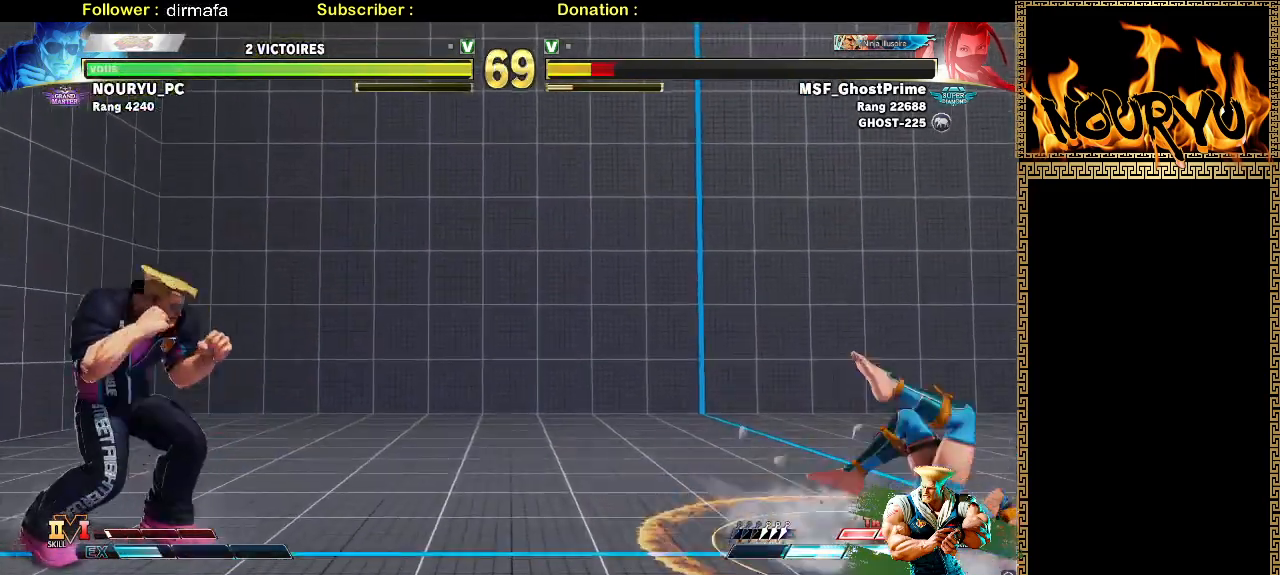
{"dt_ms": 500, "buttons": [], "left_stick": "down-left", "events": [[67, "left_stick", "center"], [117, "SQUARE", "down"], [117, "left_stick", "right"], [200, "SQUARE", "up"], [200, "left_stick", "down-left"]]}
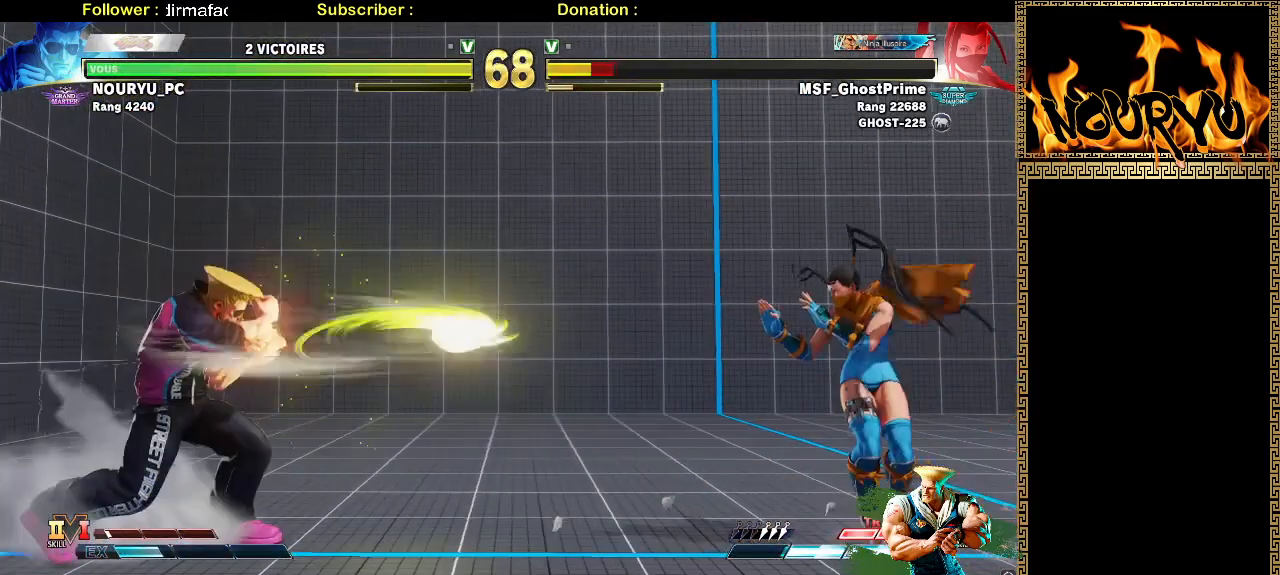
{"dt_ms": 500, "buttons": [], "left_stick": "down-left", "events": []}
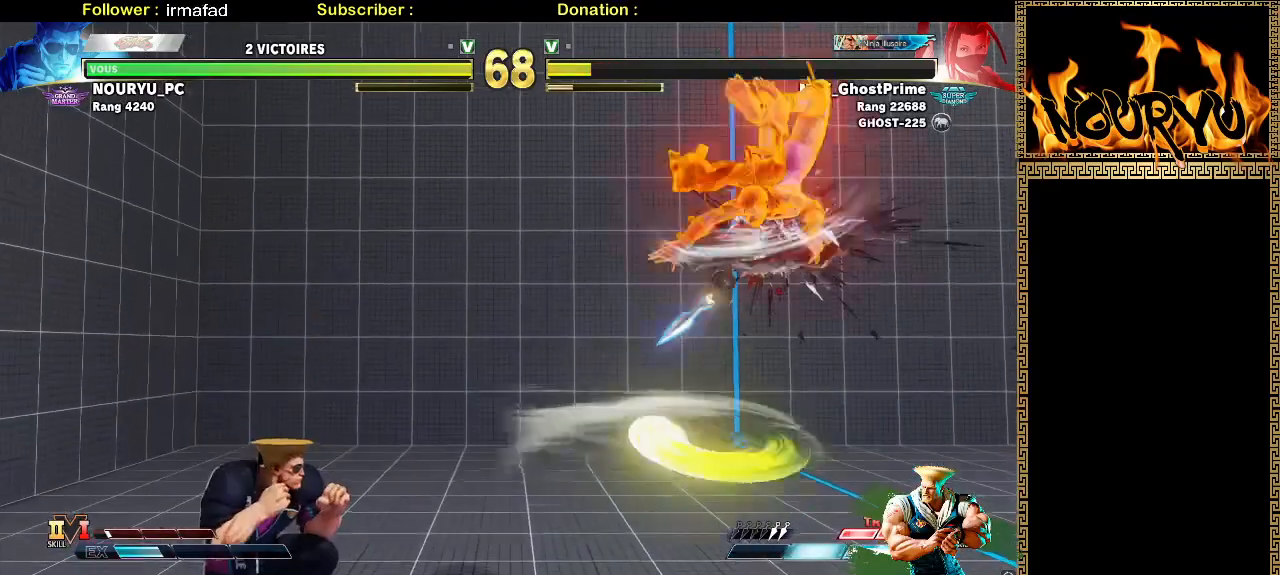
{"dt_ms": 500, "buttons": [], "left_stick": "down-left", "events": []}
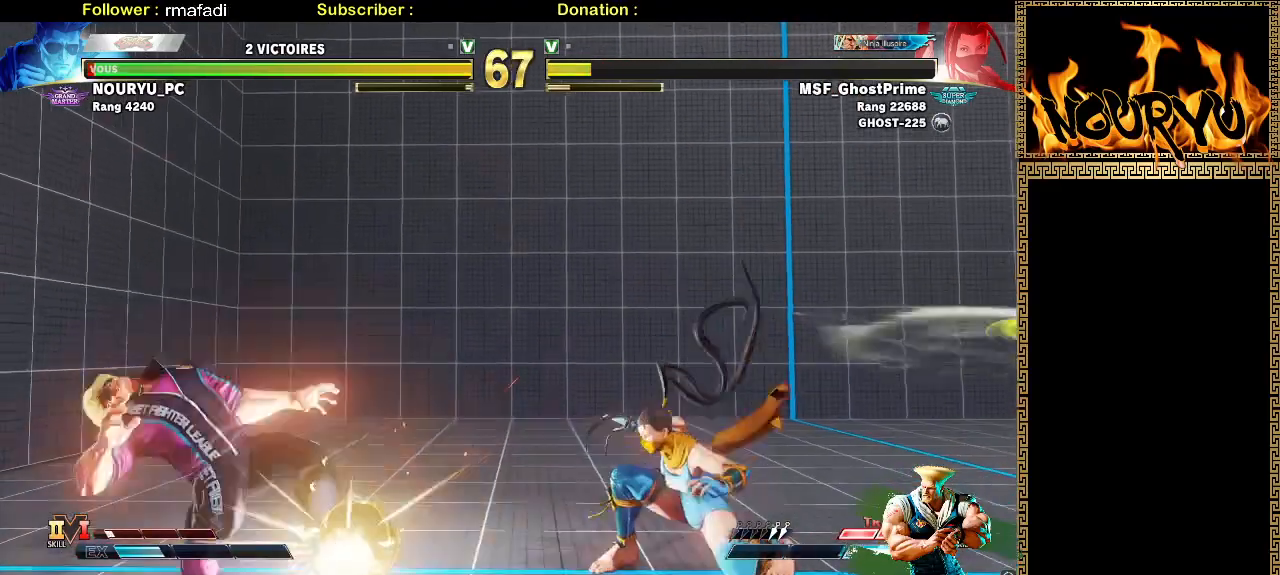
{"dt_ms": 500, "buttons": [], "left_stick": "down-left"}
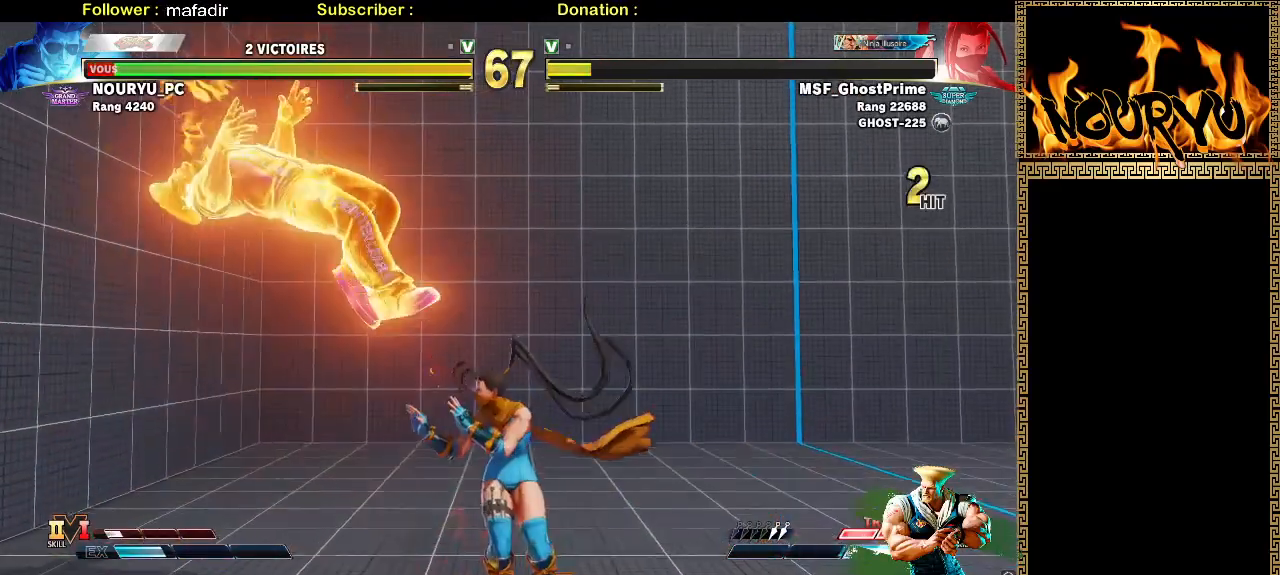
{"dt_ms": 500, "buttons": [], "left_stick": "down-left", "events": [[283, "SQUARE", "down"], [367, "SQUARE", "up"]]}
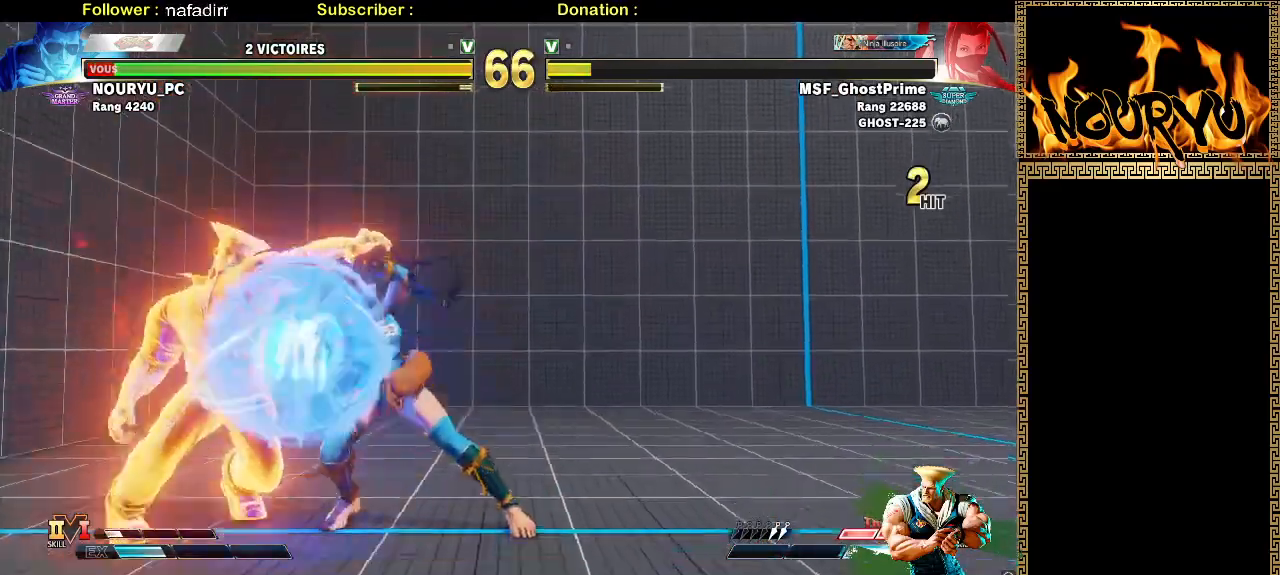
{"dt_ms": 500, "buttons": [], "left_stick": "down-left", "events": []}
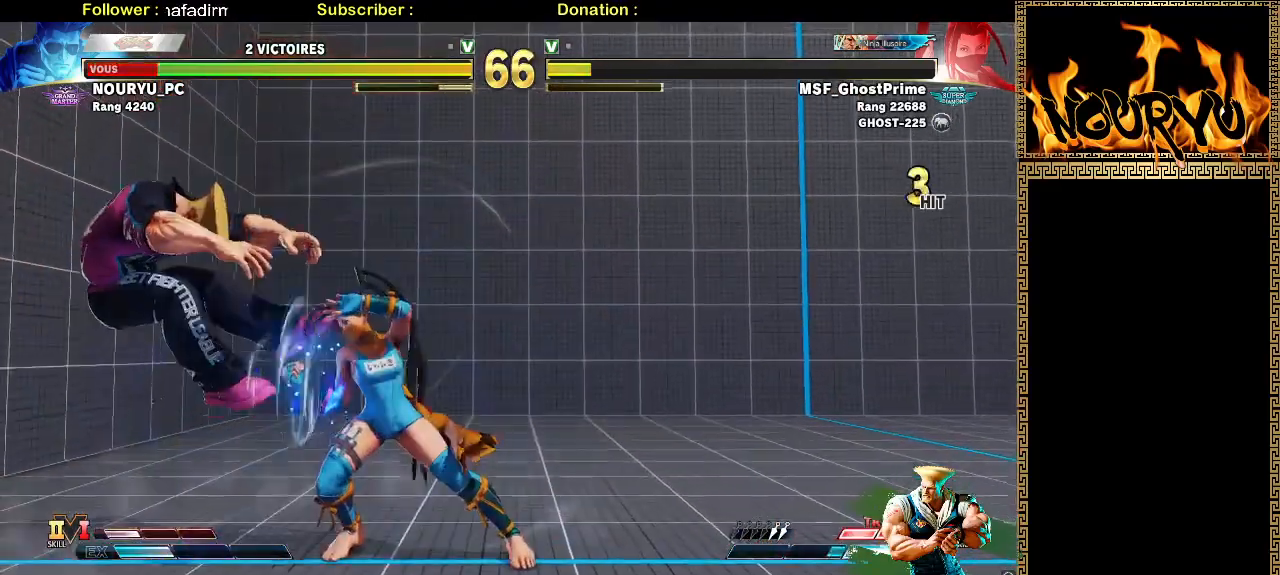
{"dt_ms": 1000, "buttons": [], "left_stick": "down-left"}
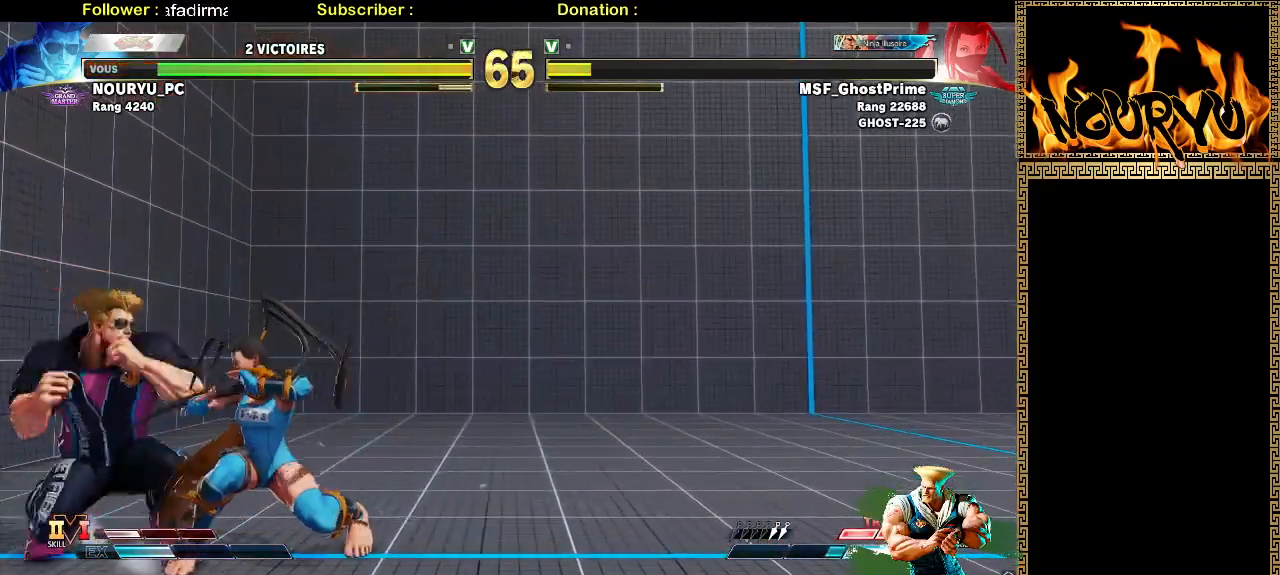
{"dt_ms": 500, "buttons": [], "left_stick": "down-left", "events": [[167, "SQUARE", "down"], [317, "SQUARE", "up"]]}
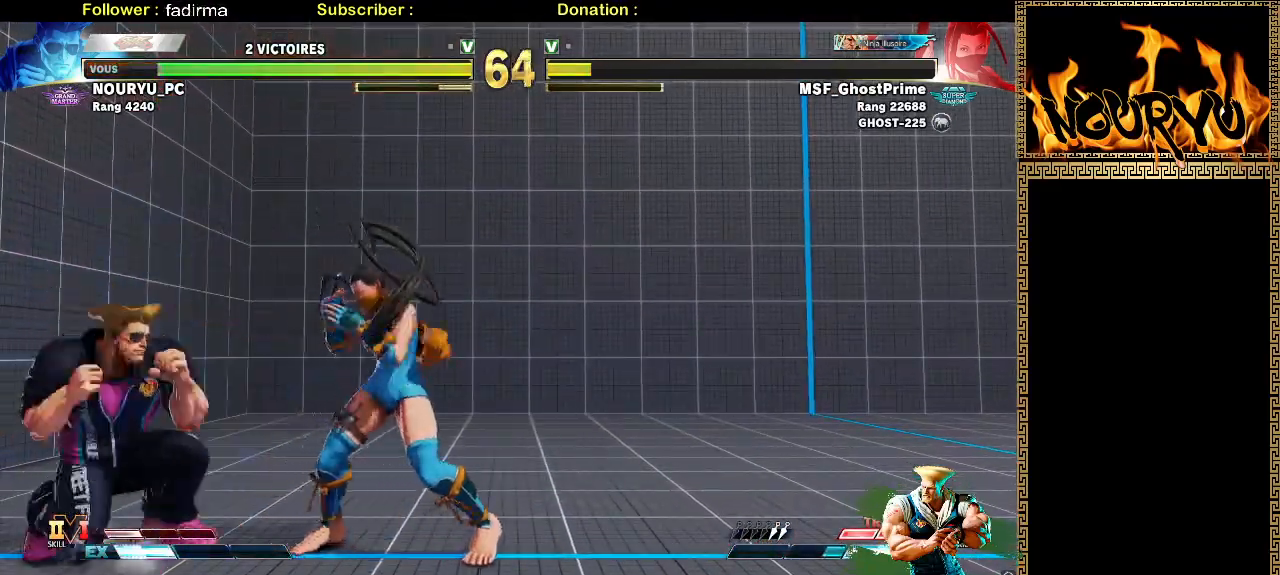
{"dt_ms": 1000, "buttons": [], "left_stick": "down-left"}
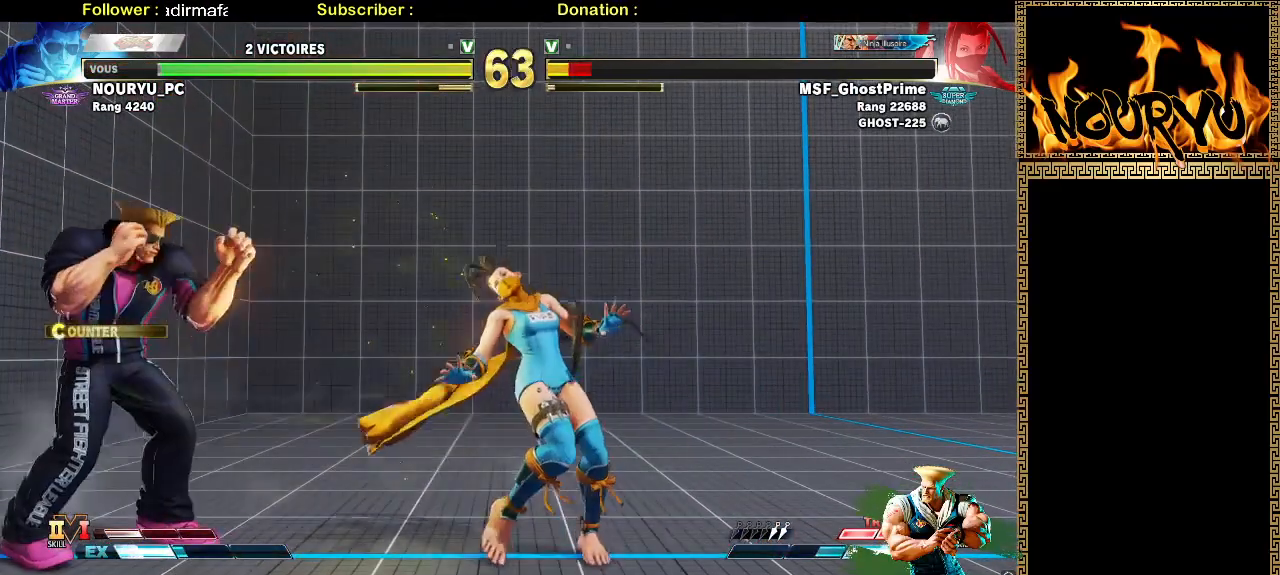
{"dt_ms": 500, "buttons": [], "left_stick": "down-left", "events": []}
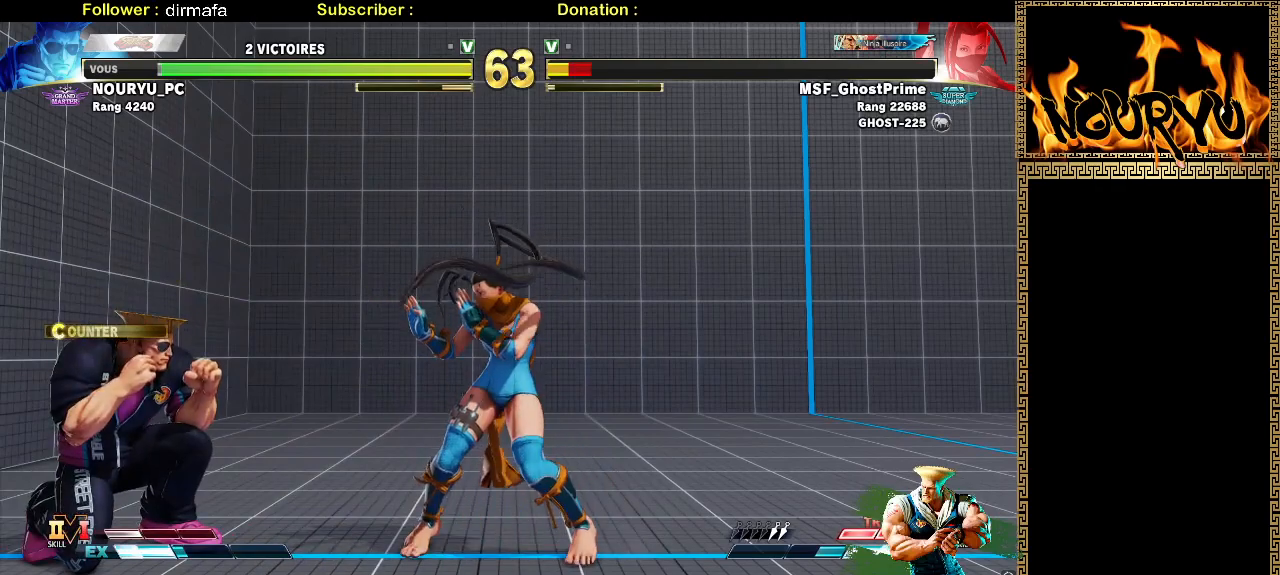
{"dt_ms": 1000, "buttons": [], "left_stick": "down-left", "events": [[500, "SQUARE", "down"], [667, "SQUARE", "up"], [667, "left_stick", "right"], [783, "left_stick", "down-left"]]}
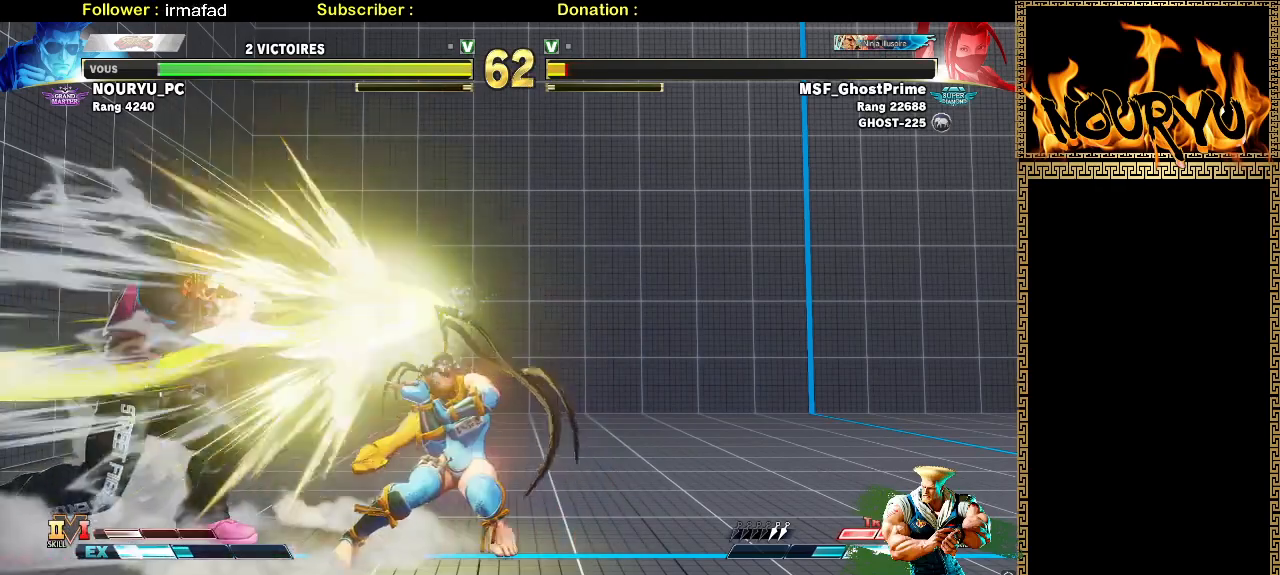
{"dt_ms": 500, "buttons": [], "left_stick": "left", "events": [[317, "left_stick", "left"]]}
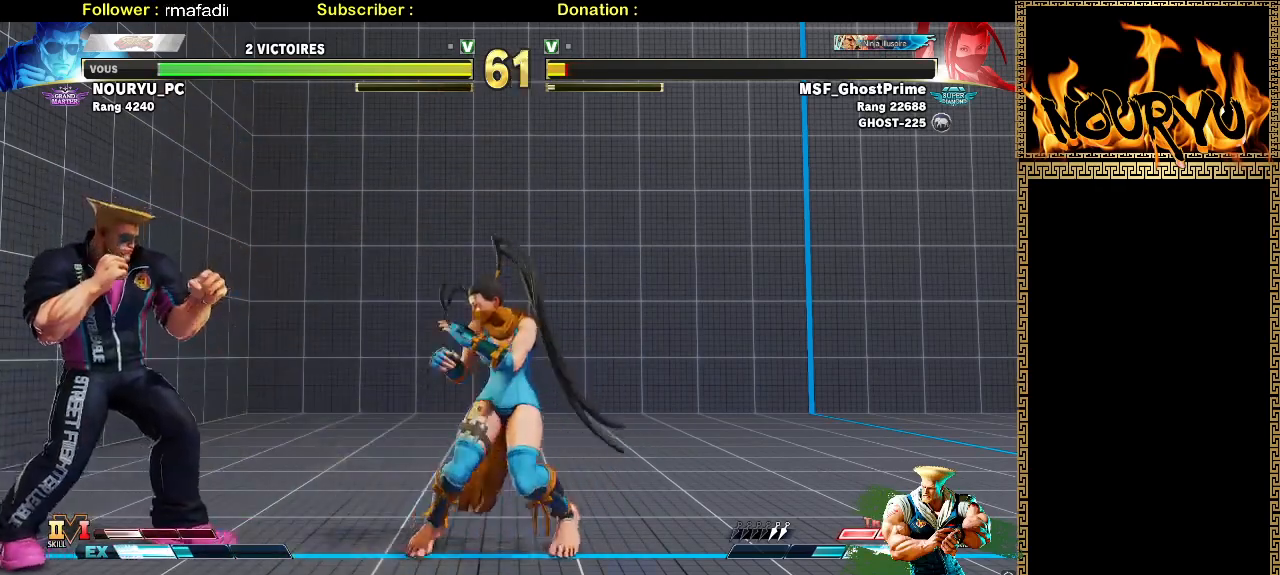
{"dt_ms": 500, "buttons": [], "left_stick": "down-left", "events": [[117, "left_stick", "down-left"]]}
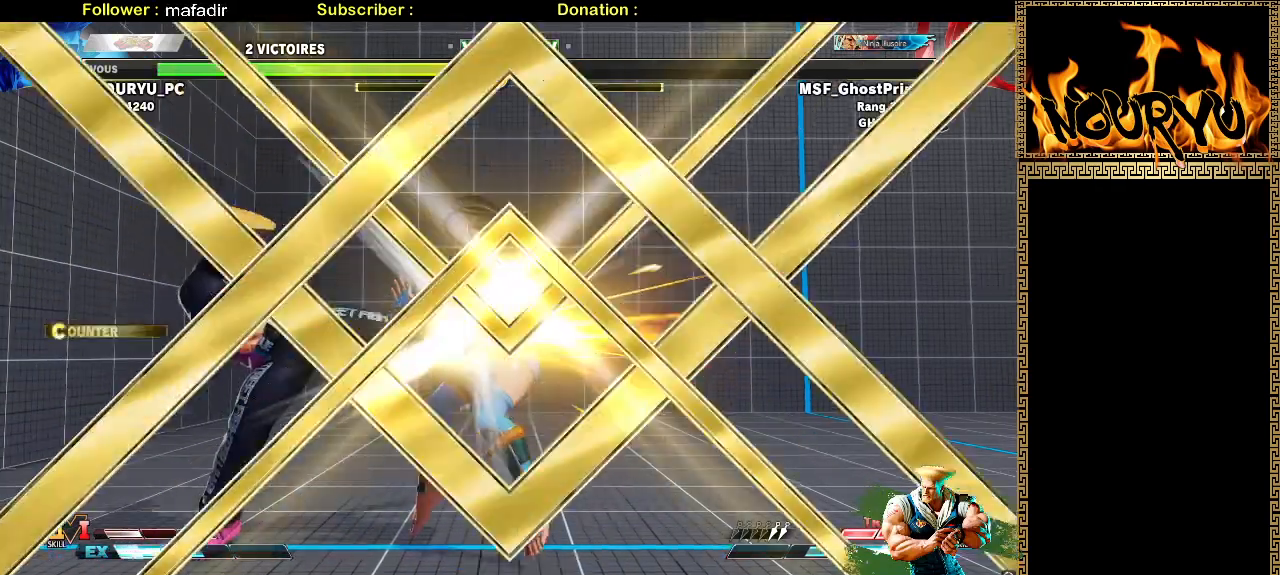
{"dt_ms": 500, "buttons": [], "left_stick": "down-left", "events": []}
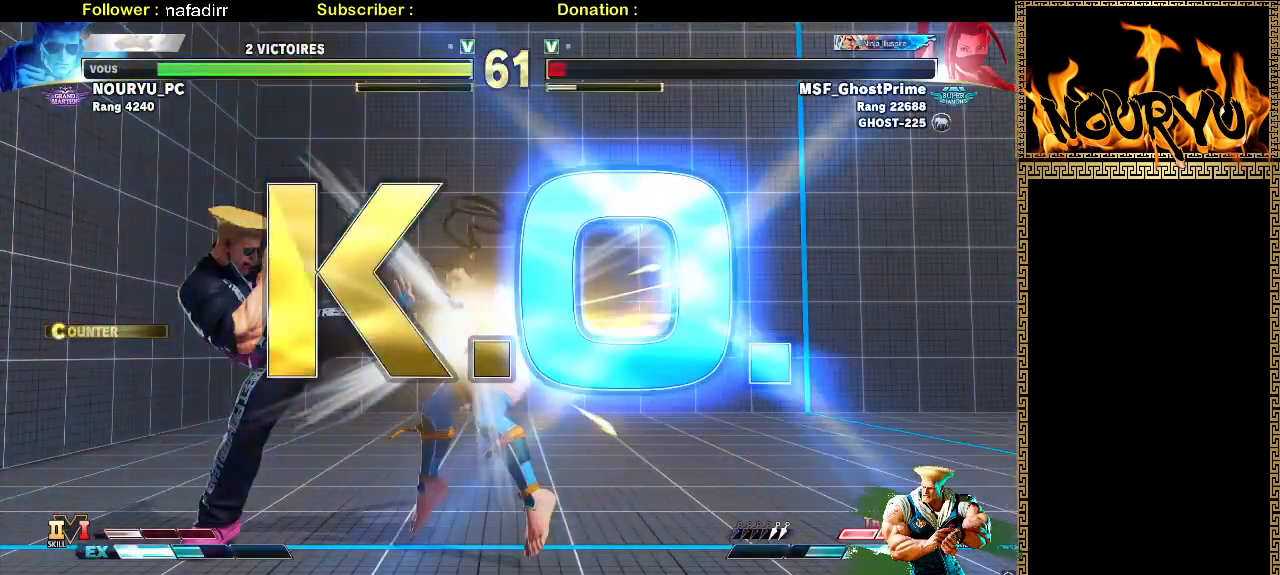
{"dt_ms": 500, "buttons": [], "left_stick": "center", "events": [[67, "left_stick", "center"]]}